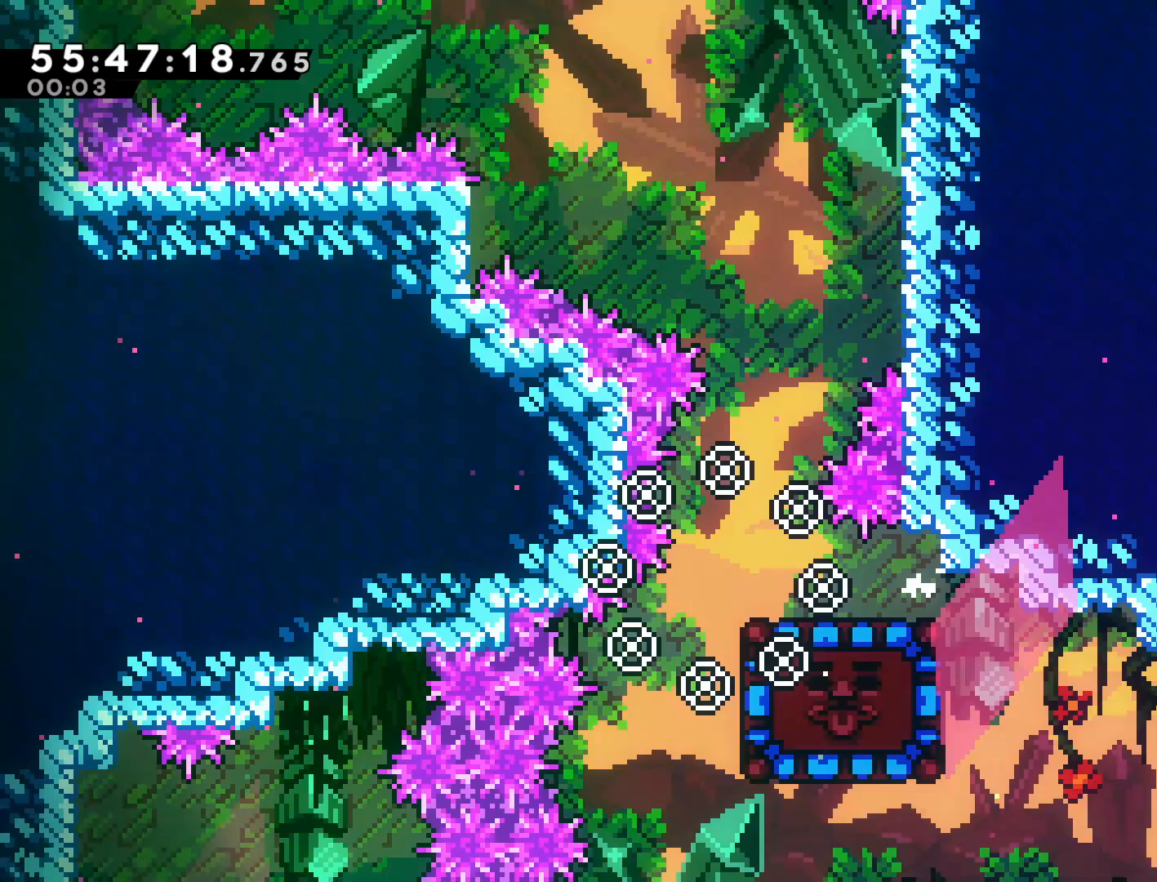
Gameplay with a controller (PlayStation layout); each line is a JSON object with the inputs held at the frame after it. "events" lists button and stick changes between this image and that frame as [ms after this image, input, new state], when the widget could be followed in between. Not read: right_stick.
{"buttons": [], "left_stick": "right", "events": [[67, "left_stick", "right"]]}
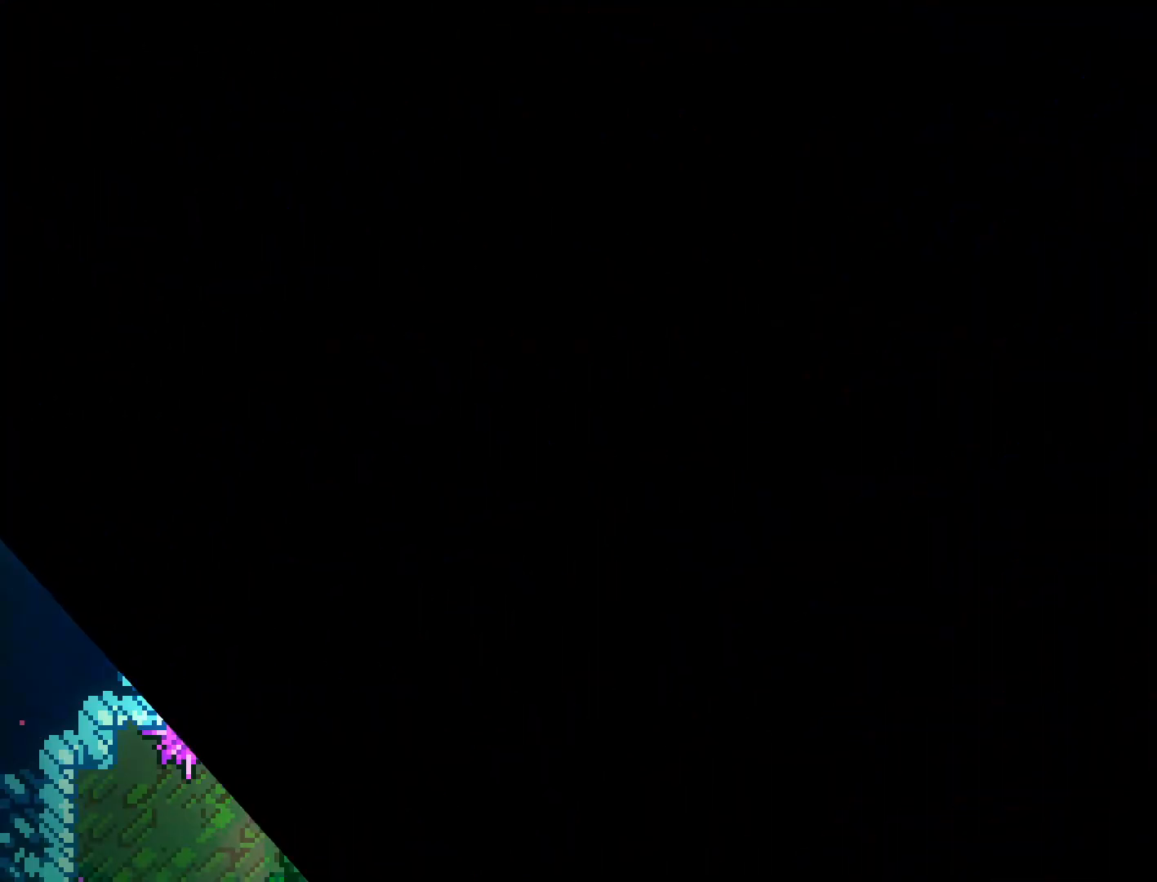
{"buttons": ["CROSS"], "left_stick": "right", "events": [[183, "CROSS", "down"], [367, "CROSS", "up"], [417, "CROSS", "down"]]}
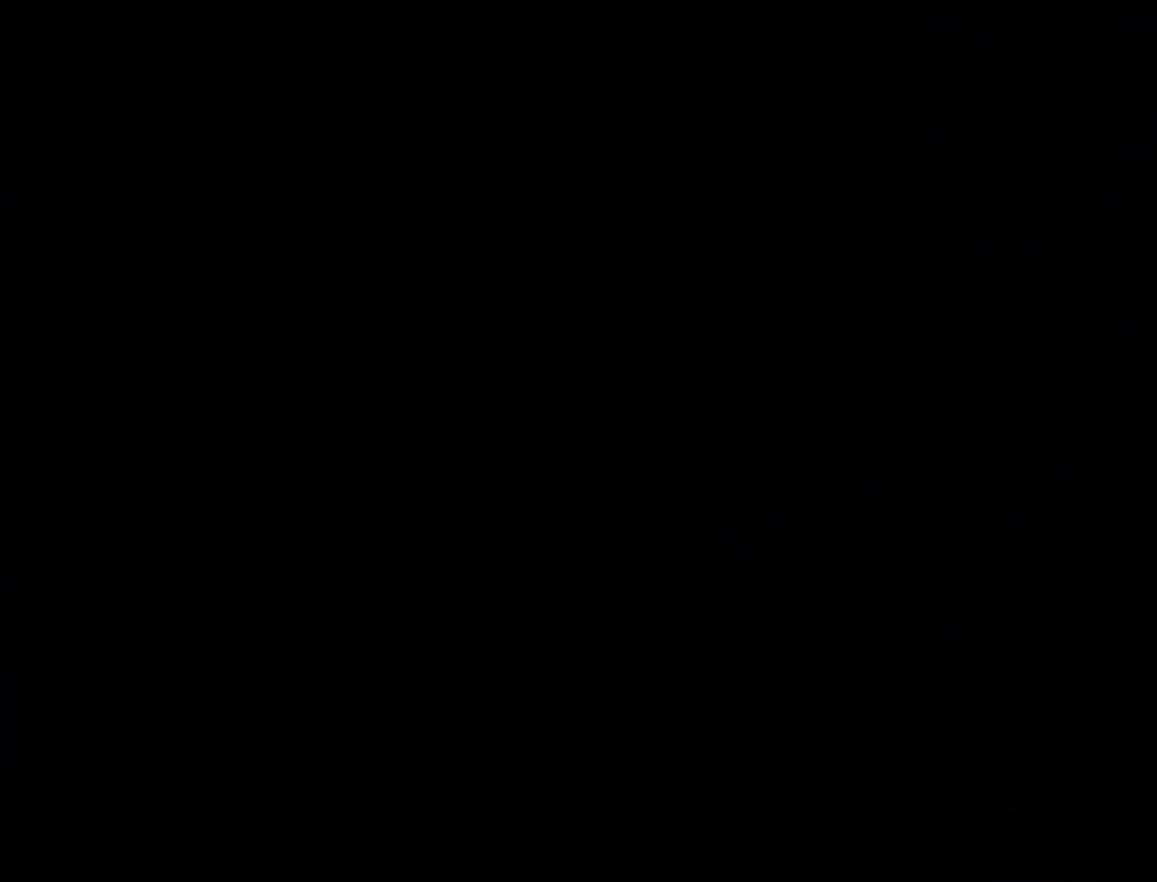
{"buttons": ["CROSS"], "left_stick": "right", "events": [[83, "CROSS", "up"], [150, "CROSS", "down"], [217, "CROSS", "up"], [300, "CROSS", "down"], [400, "CROSS", "up"], [467, "CROSS", "down"]]}
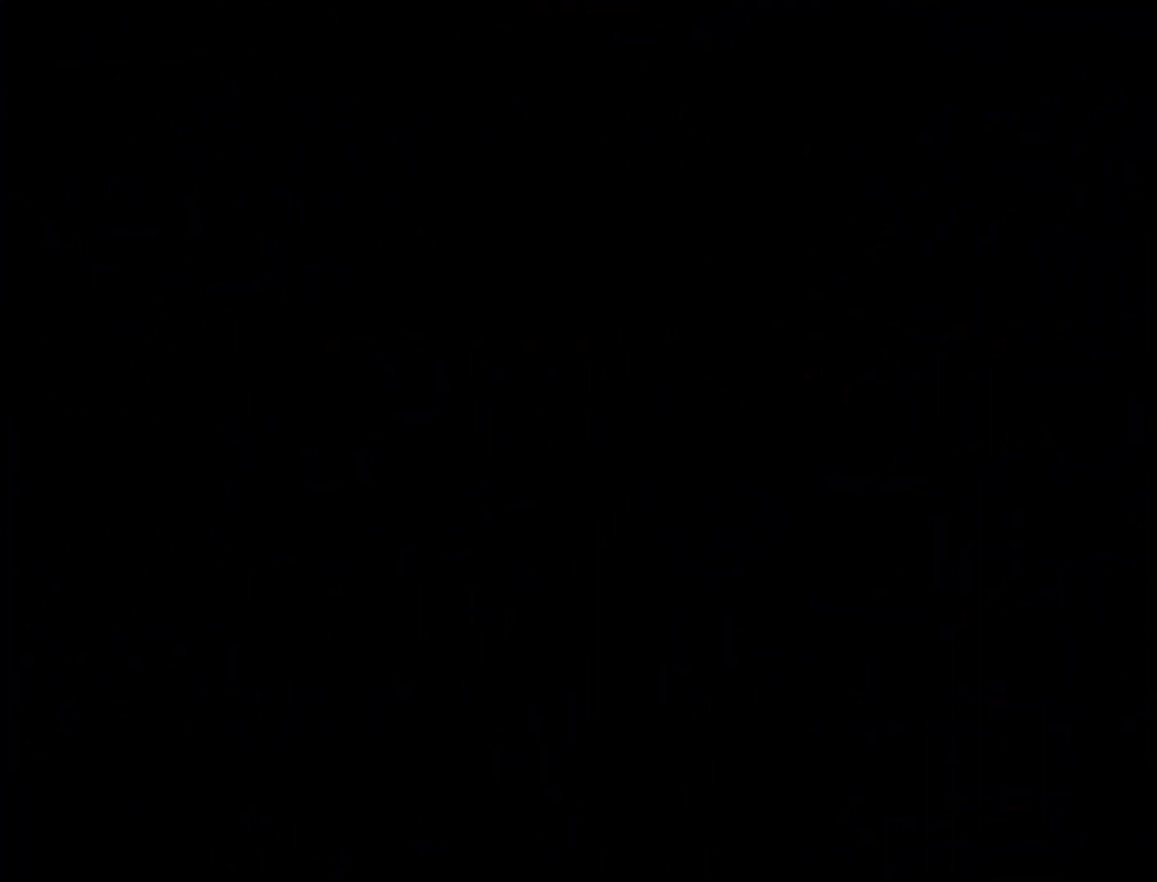
{"buttons": ["CROSS"], "left_stick": "right", "events": [[67, "CROSS", "up"], [167, "CROSS", "down"]]}
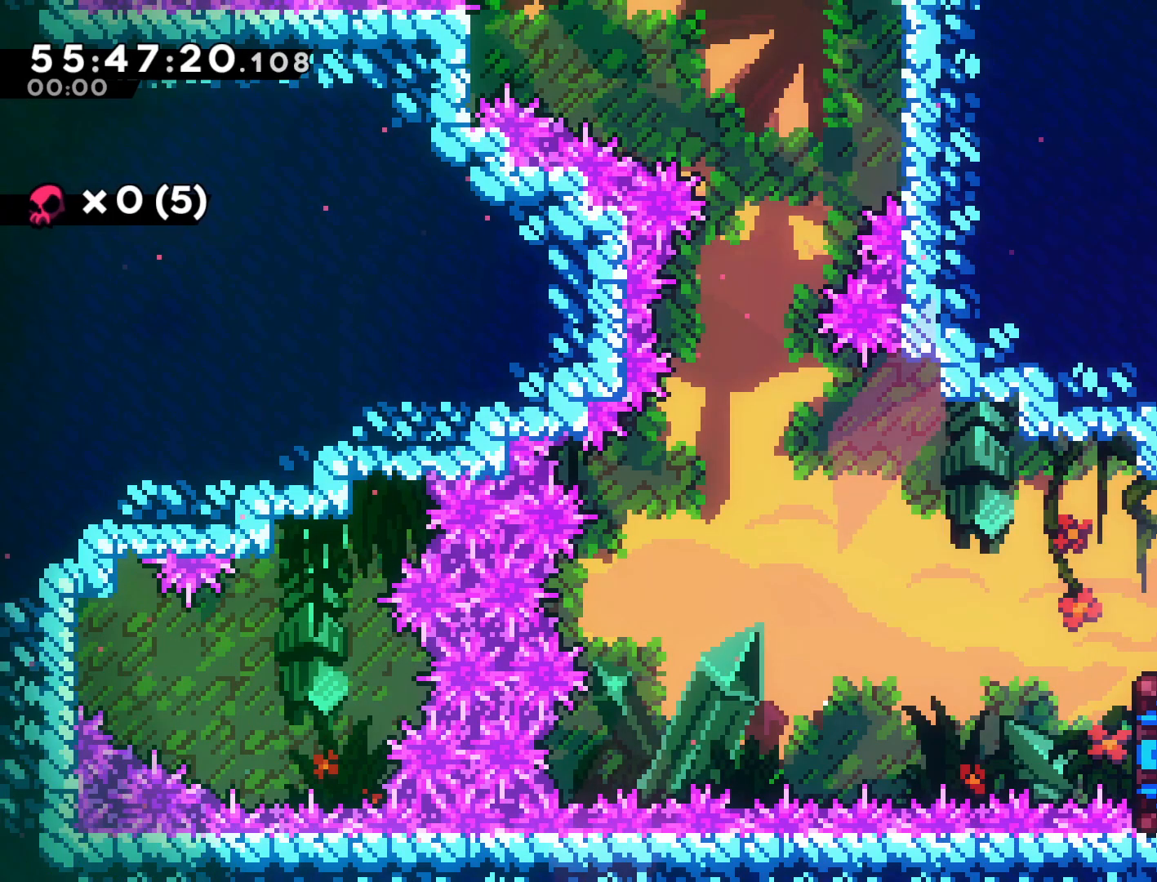
{"buttons": ["CROSS"], "left_stick": "down-left", "events": [[100, "CROSS", "up"], [150, "CROSS", "down"], [267, "CROSS", "up"], [283, "CROSS", "down"], [283, "left_stick", "center"], [350, "left_stick", "down-left"], [400, "CROSS", "up"], [417, "CROSS", "down"]]}
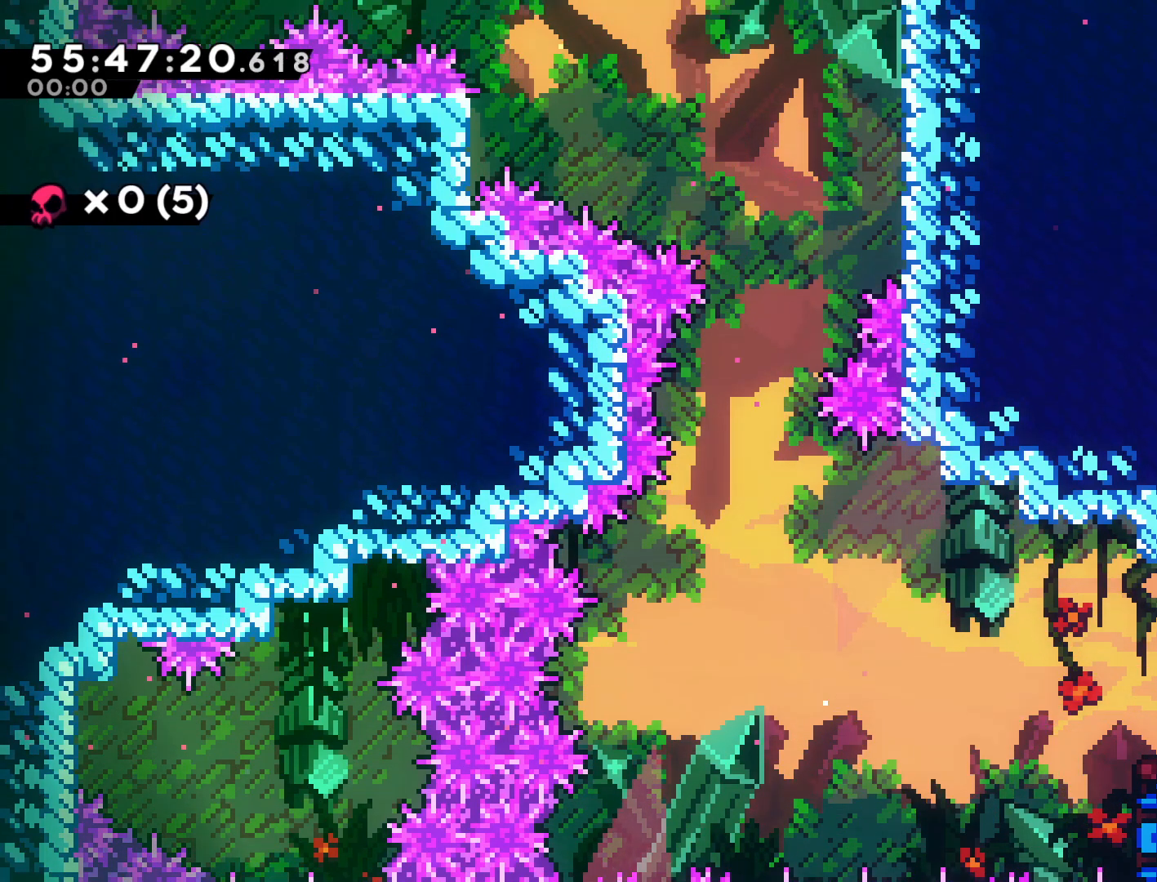
{"buttons": [], "left_stick": "down-left", "events": [[33, "CROSS", "up"], [117, "CROSS", "down"], [200, "CROSS", "up"]]}
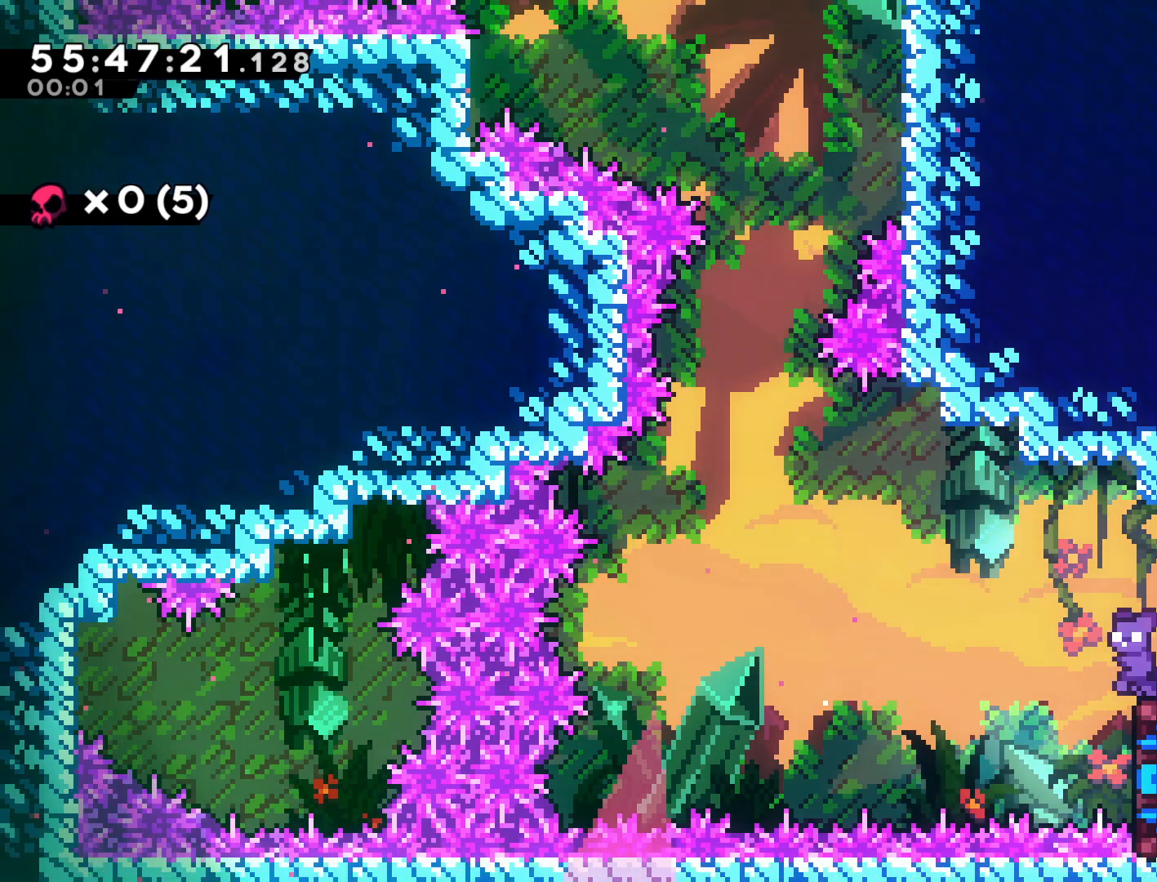
{"buttons": ["SQUARE"], "left_stick": "right", "events": [[83, "SQUARE", "down"], [117, "left_stick", "right"]]}
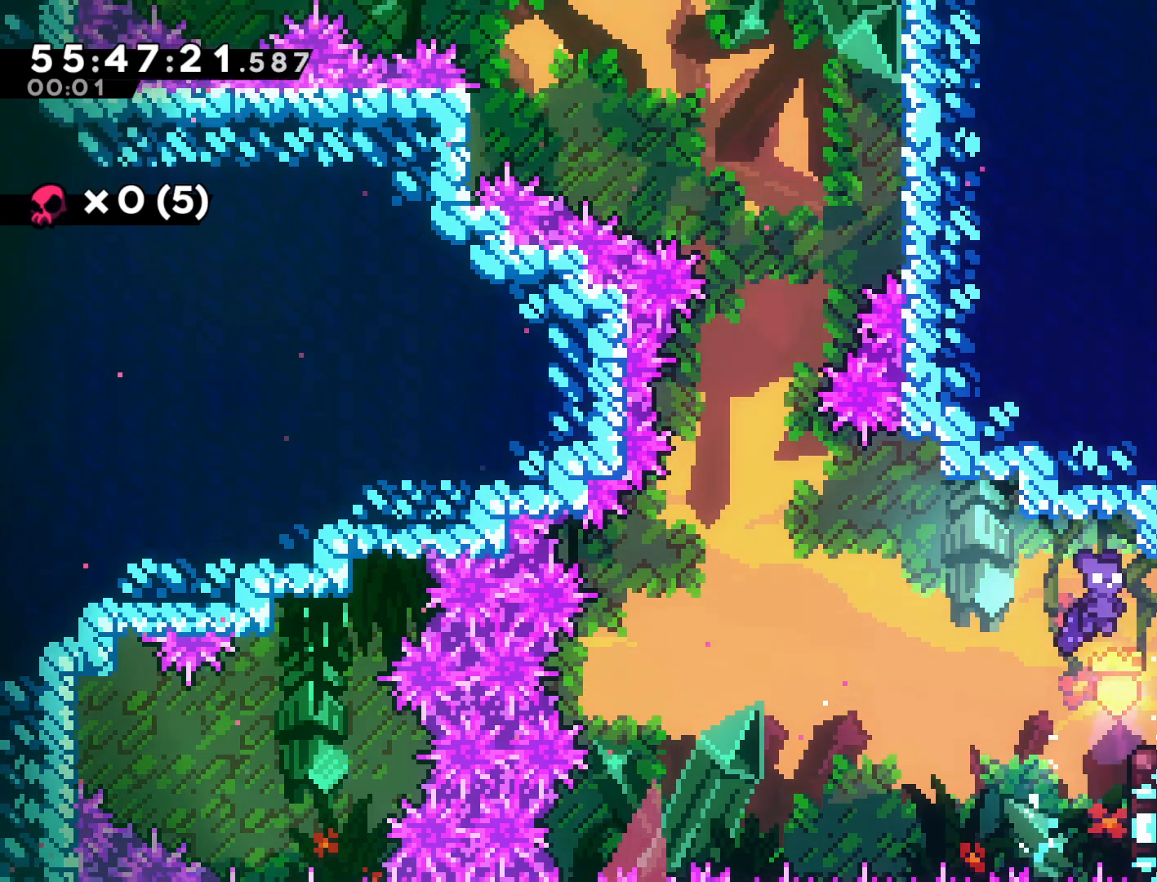
{"buttons": [], "left_stick": "down", "events": [[150, "SQUARE", "up"], [167, "left_stick", "center"], [283, "left_stick", "down"]]}
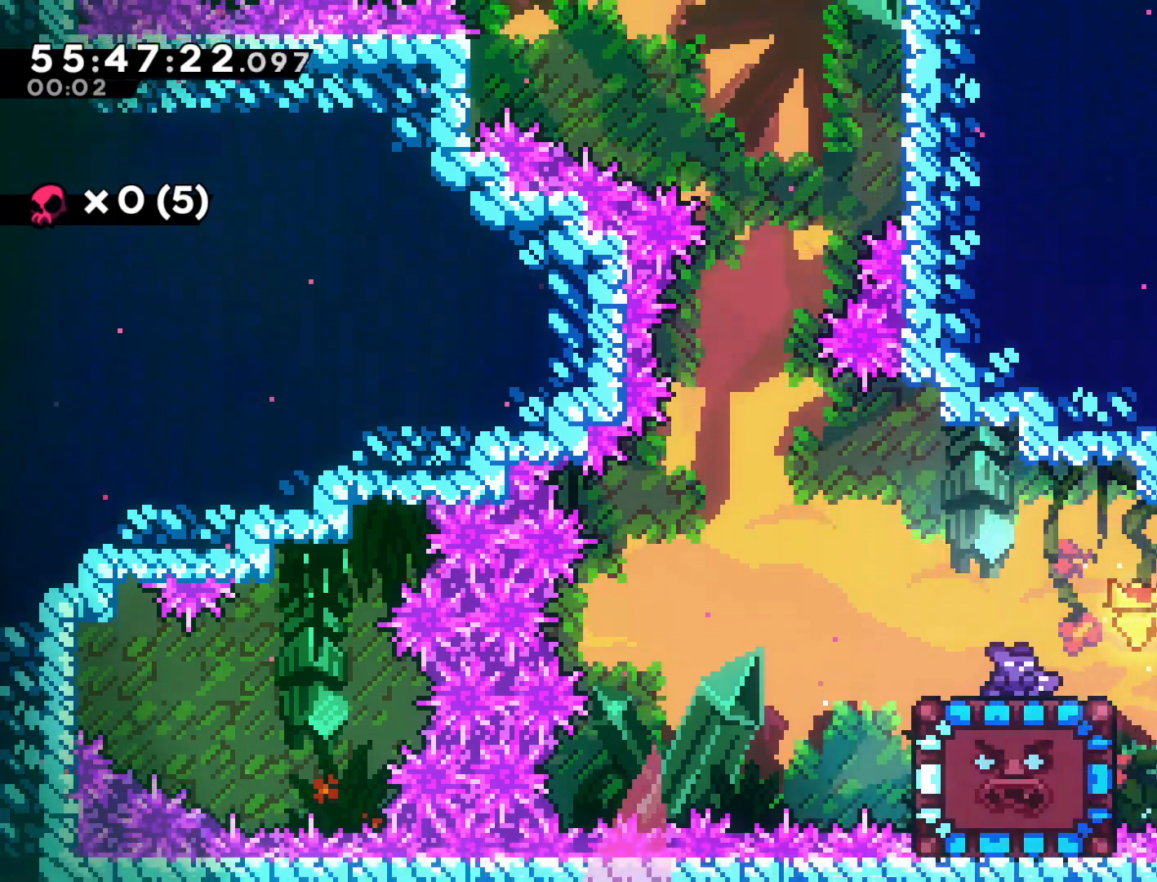
{"buttons": [], "left_stick": "center", "events": [[217, "SQUARE", "down"], [367, "SQUARE", "up"], [383, "left_stick", "center"]]}
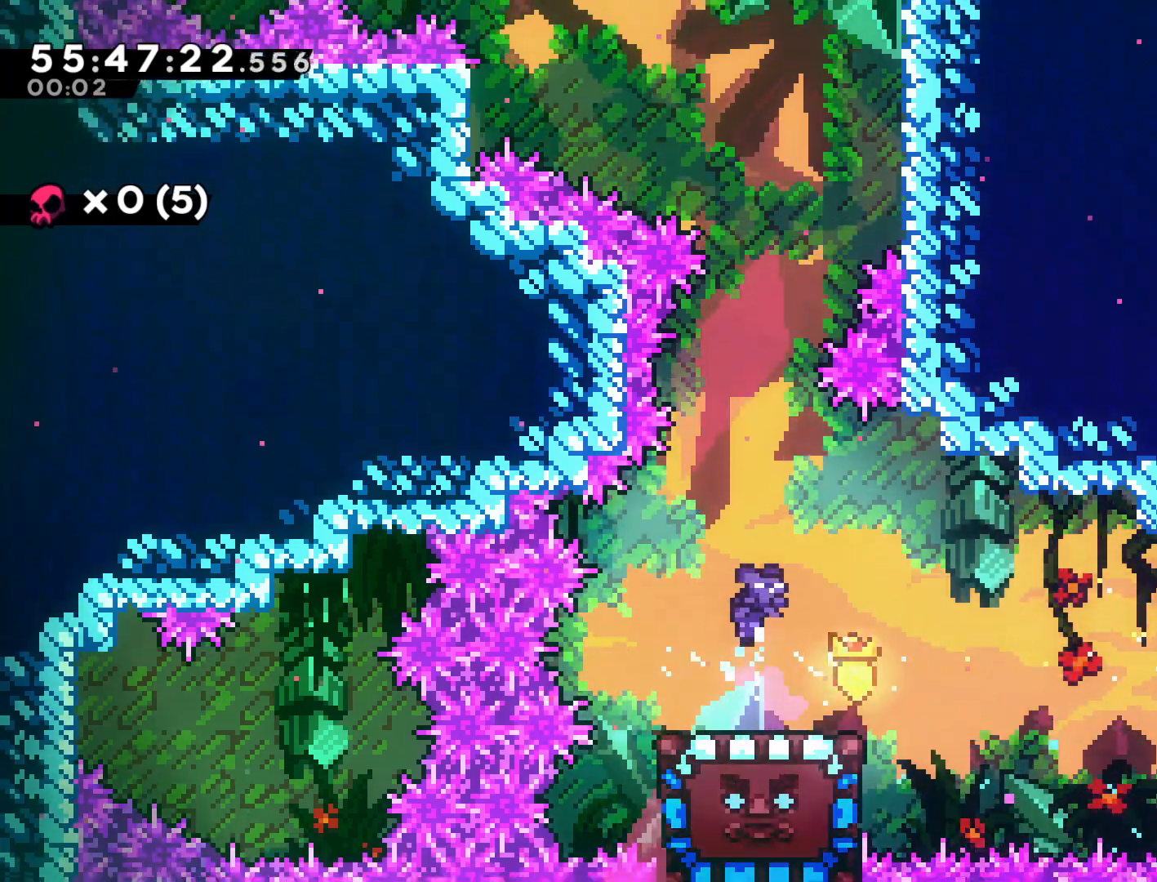
{"buttons": [], "left_stick": "center", "events": []}
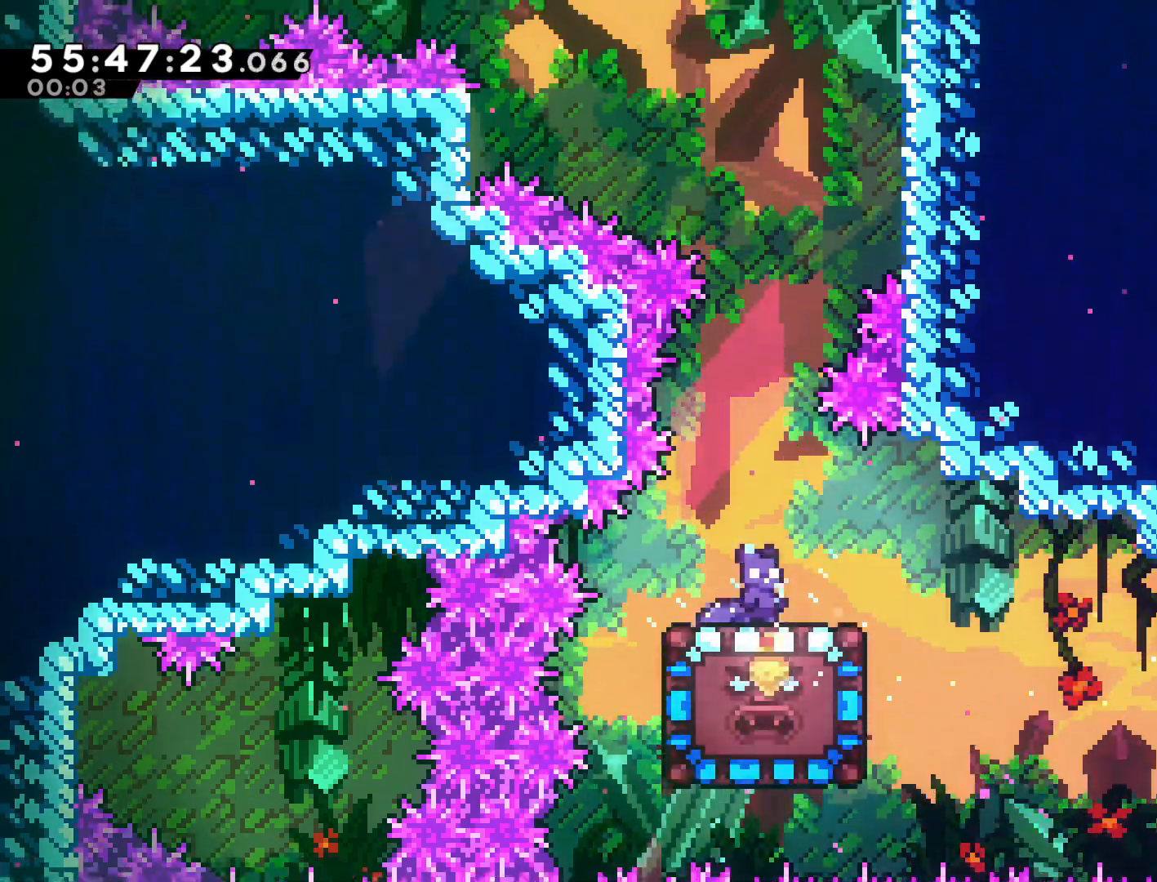
{"buttons": ["CROSS"], "left_stick": "left", "events": [[250, "CROSS", "down"], [267, "left_stick", "left"]]}
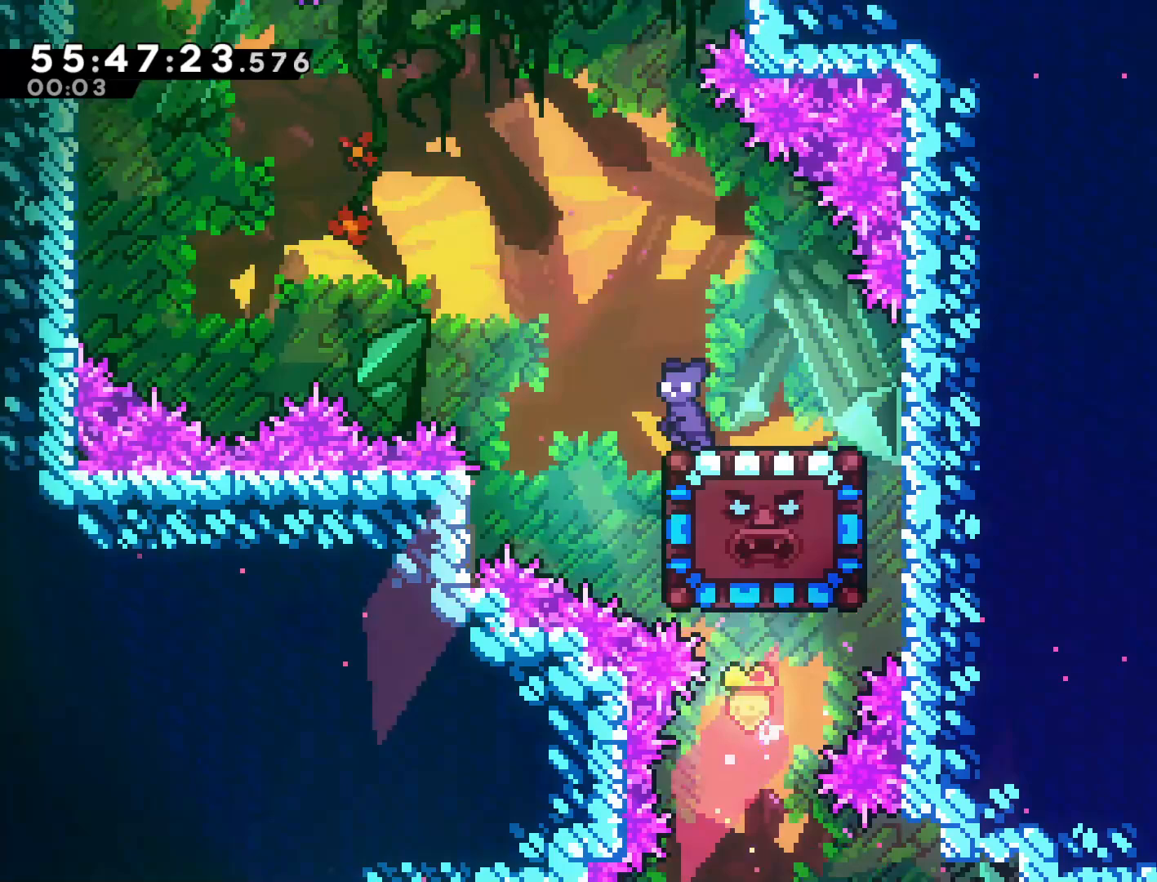
{"buttons": [], "left_stick": "center", "events": [[133, "left_stick", "right"], [167, "CROSS", "up"], [183, "SQUARE", "down"], [317, "SQUARE", "up"], [417, "left_stick", "center"]]}
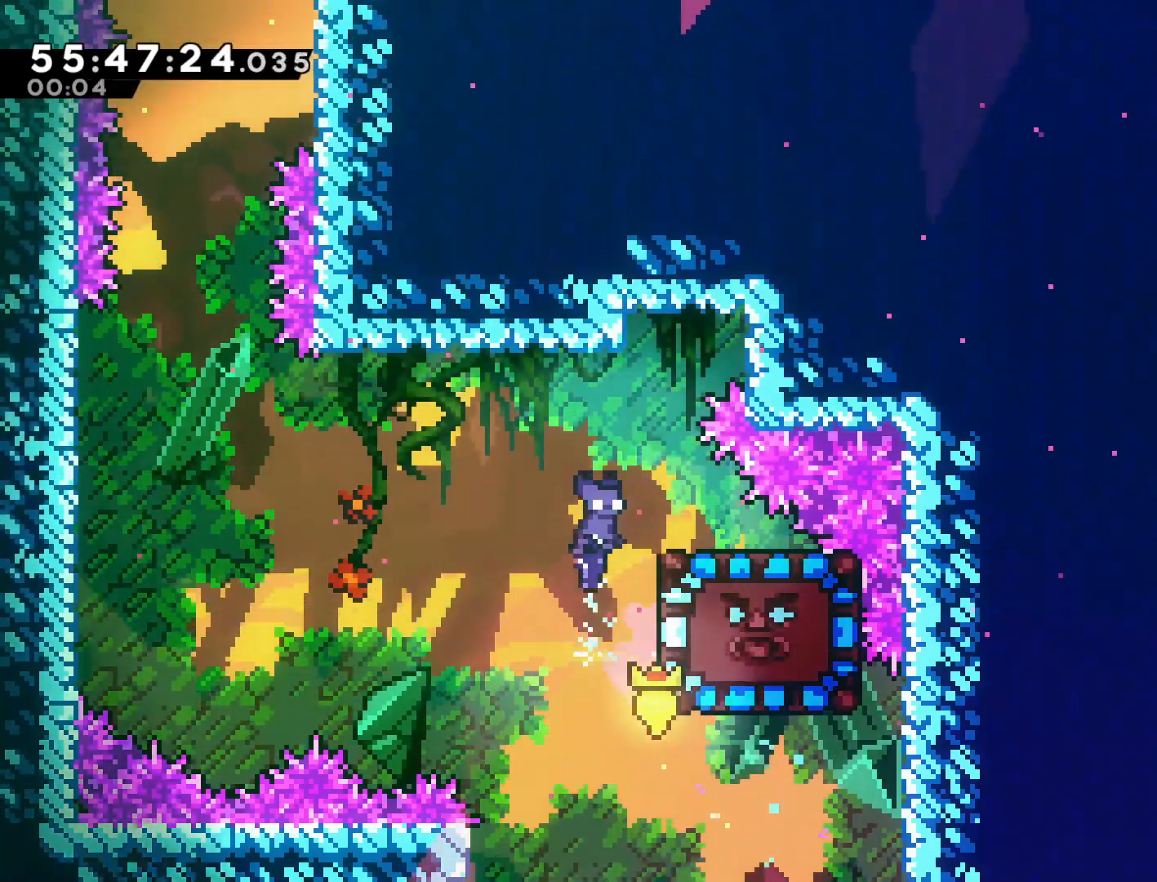
{"buttons": ["R2"], "left_stick": "center", "events": [[50, "left_stick", "right"], [133, "R2", "down"], [250, "left_stick", "center"]]}
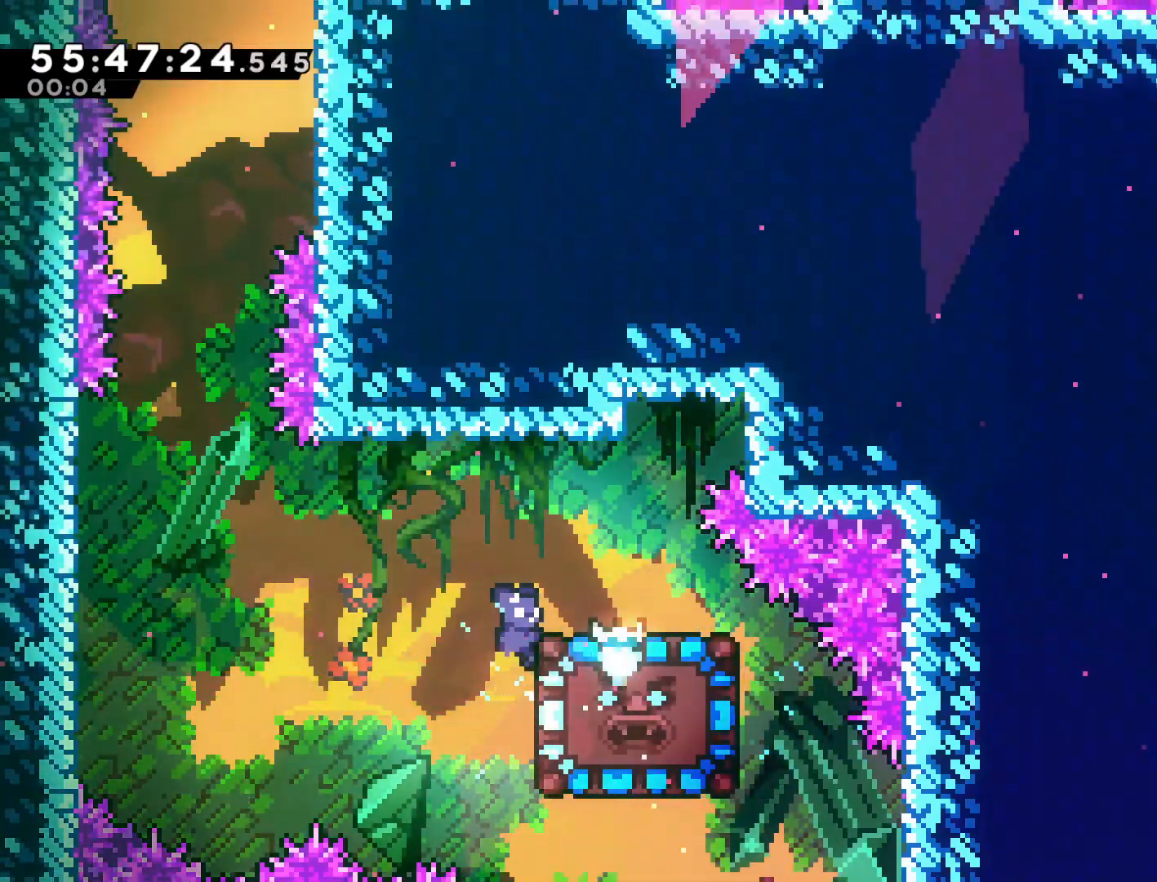
{"buttons": [], "left_stick": "down", "events": [[183, "CROSS", "down"], [250, "R2", "up"], [267, "CROSS", "up"], [467, "left_stick", "down"]]}
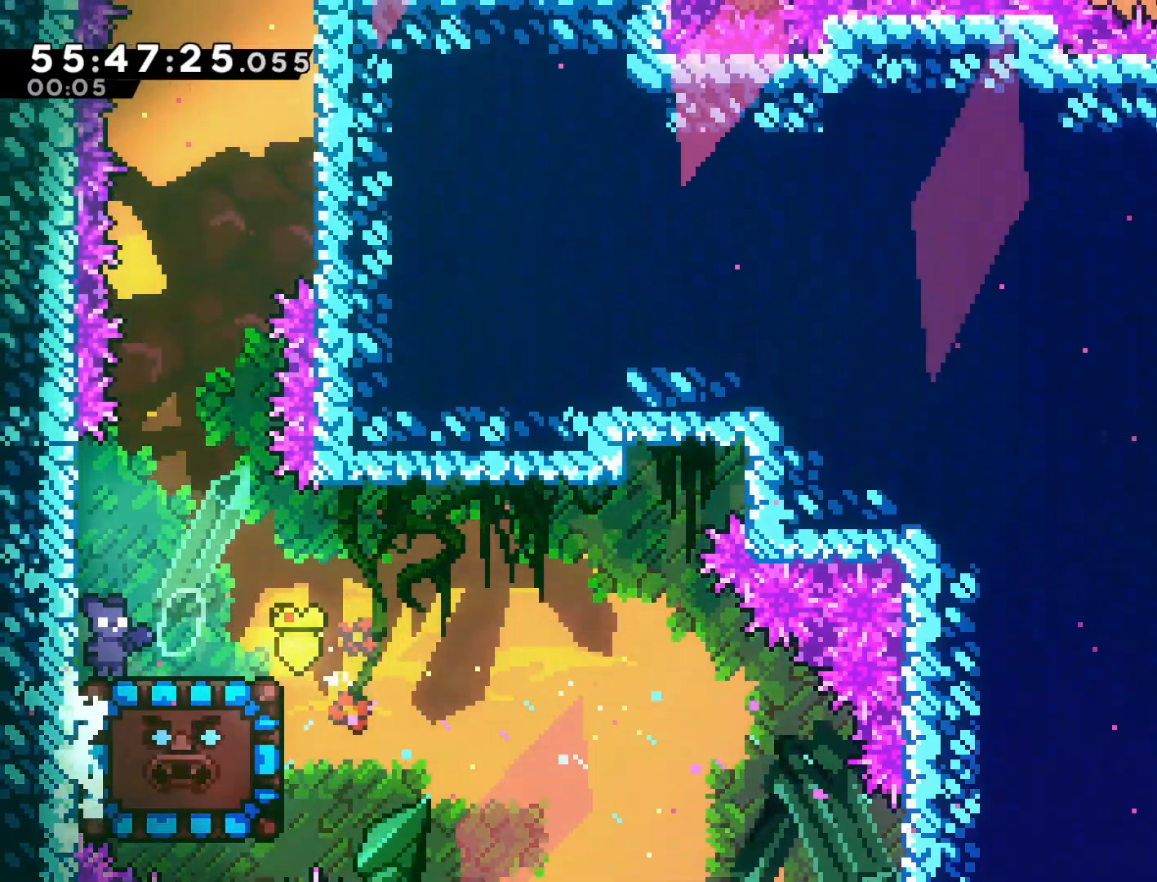
{"buttons": [], "left_stick": "right", "events": [[33, "SQUARE", "down"], [150, "SQUARE", "up"], [150, "left_stick", "center"], [300, "left_stick", "right"]]}
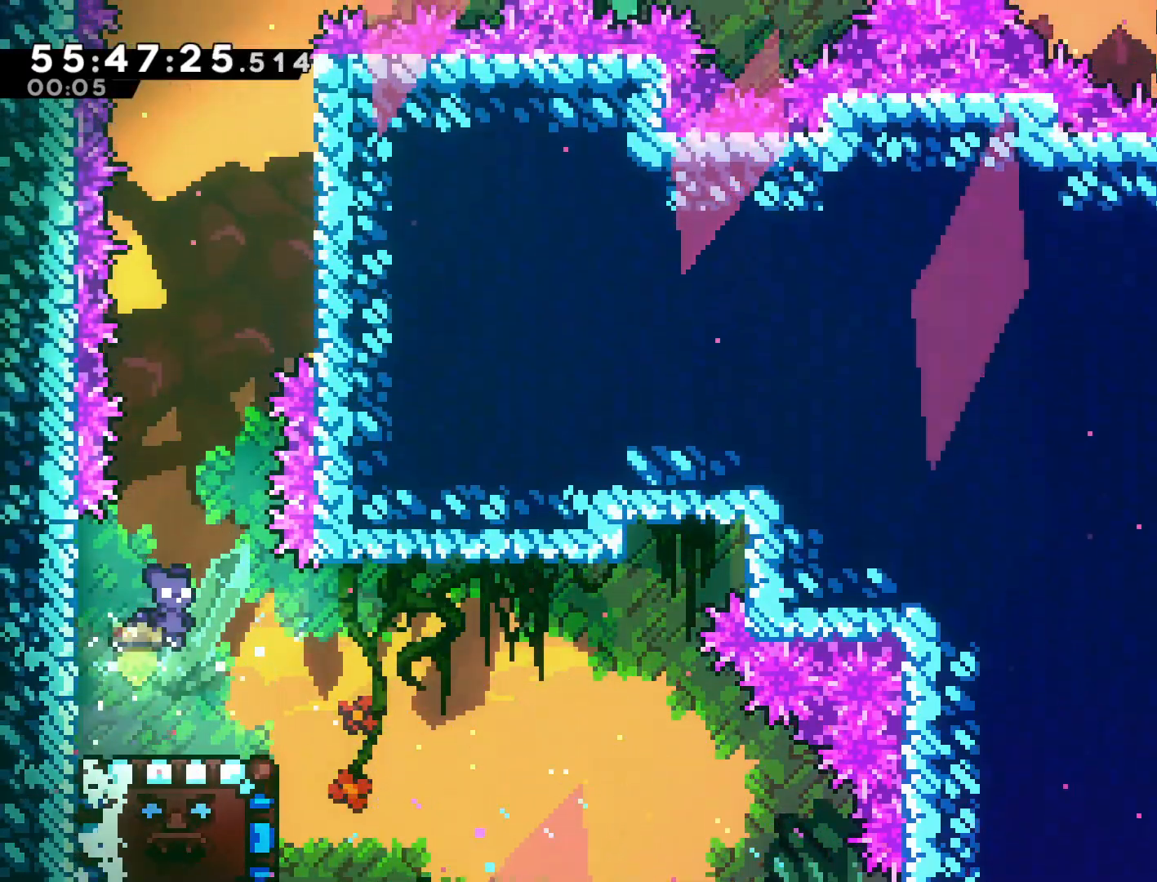
{"buttons": [], "left_stick": "center", "events": [[17, "left_stick", "center"]]}
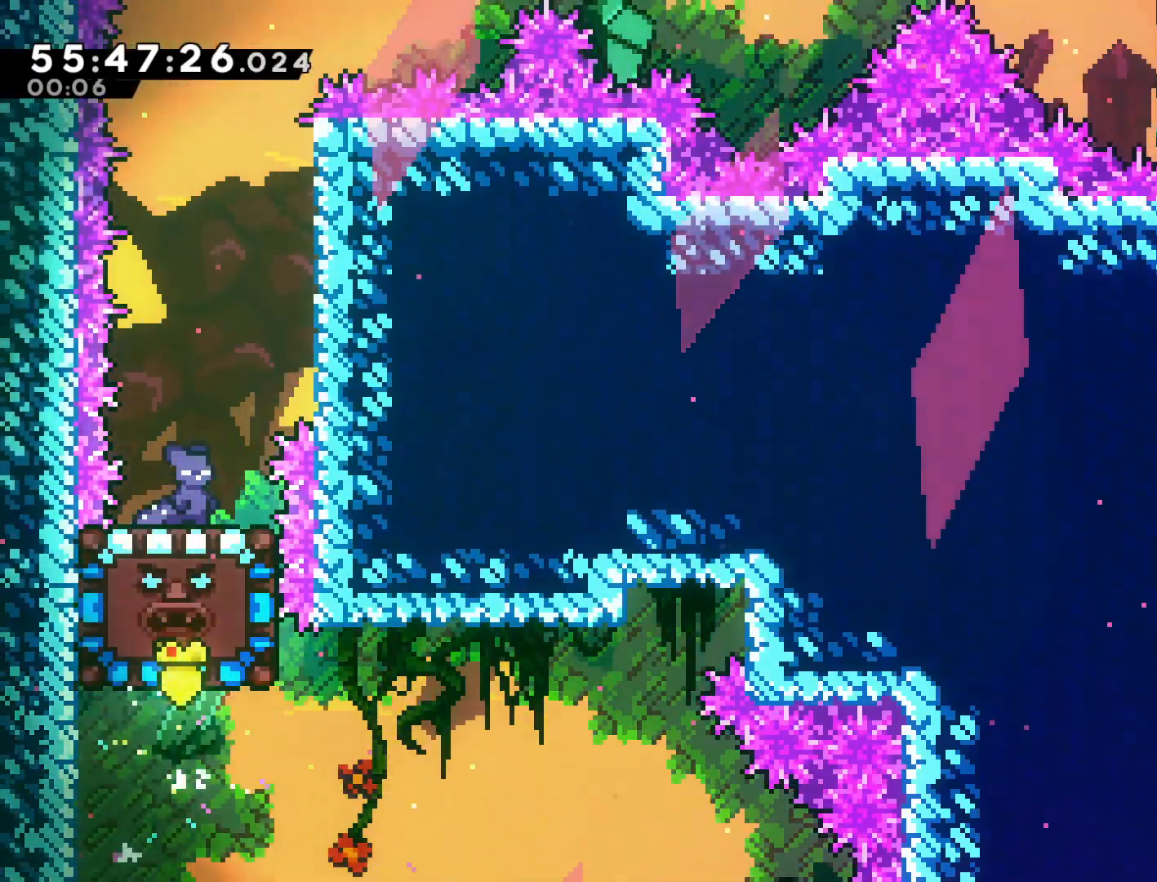
{"buttons": ["SQUARE"], "left_stick": "left", "events": [[100, "left_stick", "right"], [150, "CROSS", "down"], [483, "left_stick", "left"], [500, "CROSS", "up"], [500, "SQUARE", "down"]]}
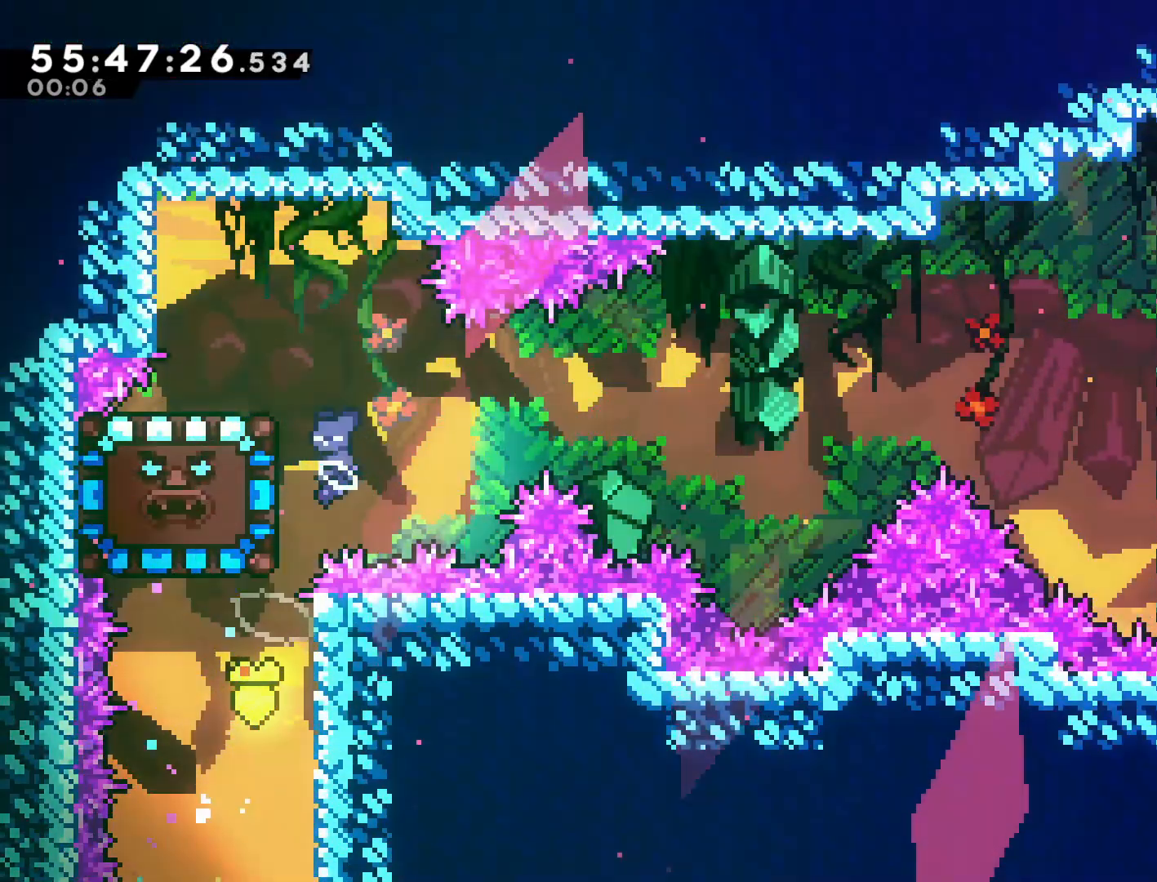
{"buttons": ["SQUARE"], "left_stick": "left", "events": []}
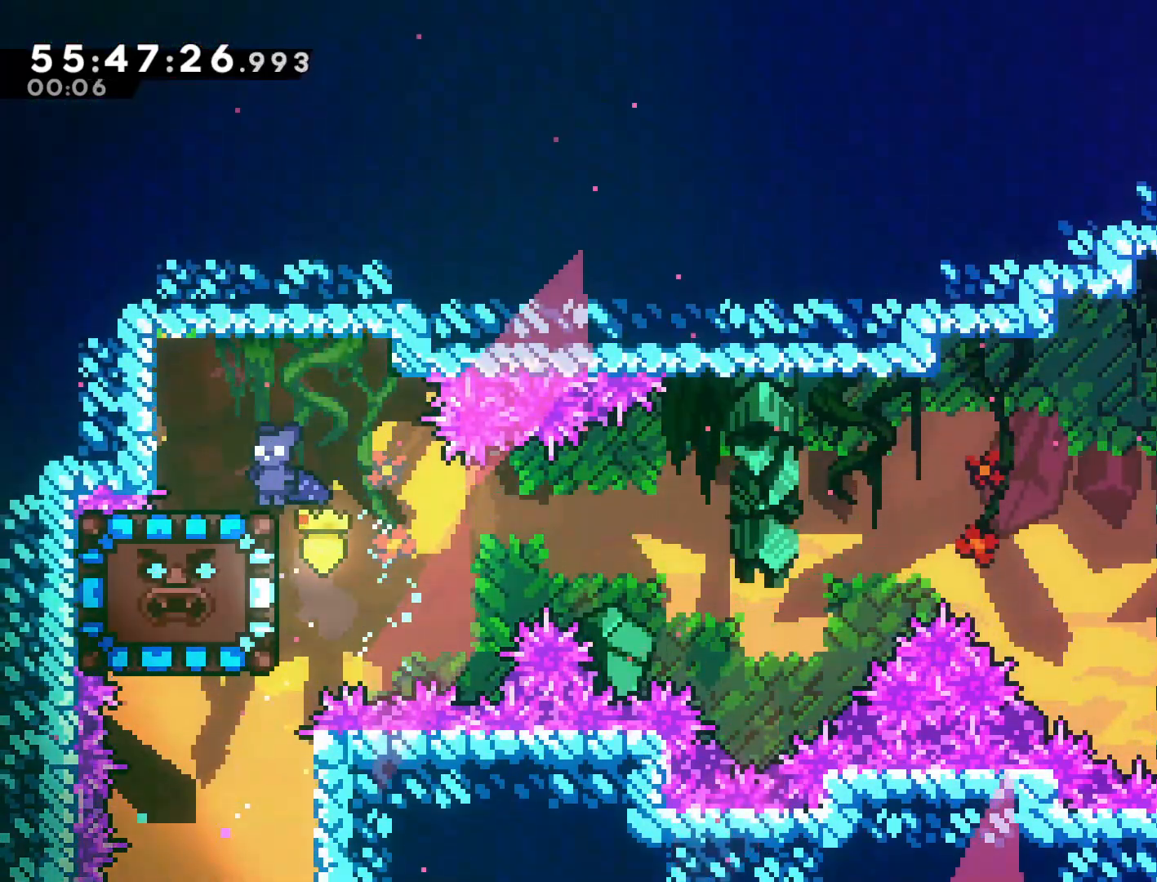
{"buttons": [], "left_stick": "down", "events": [[17, "SQUARE", "up"], [67, "left_stick", "down"]]}
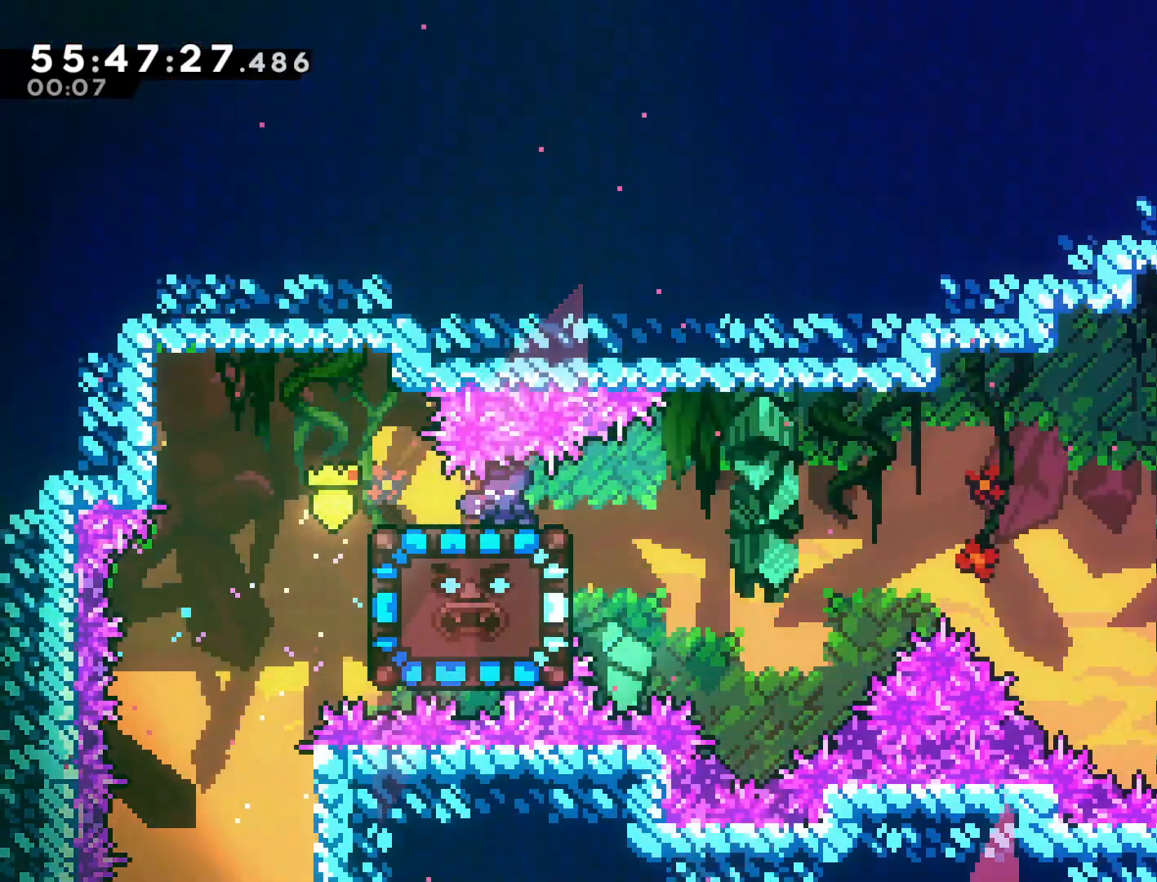
{"buttons": [], "left_stick": "center", "events": [[183, "left_stick", "center"]]}
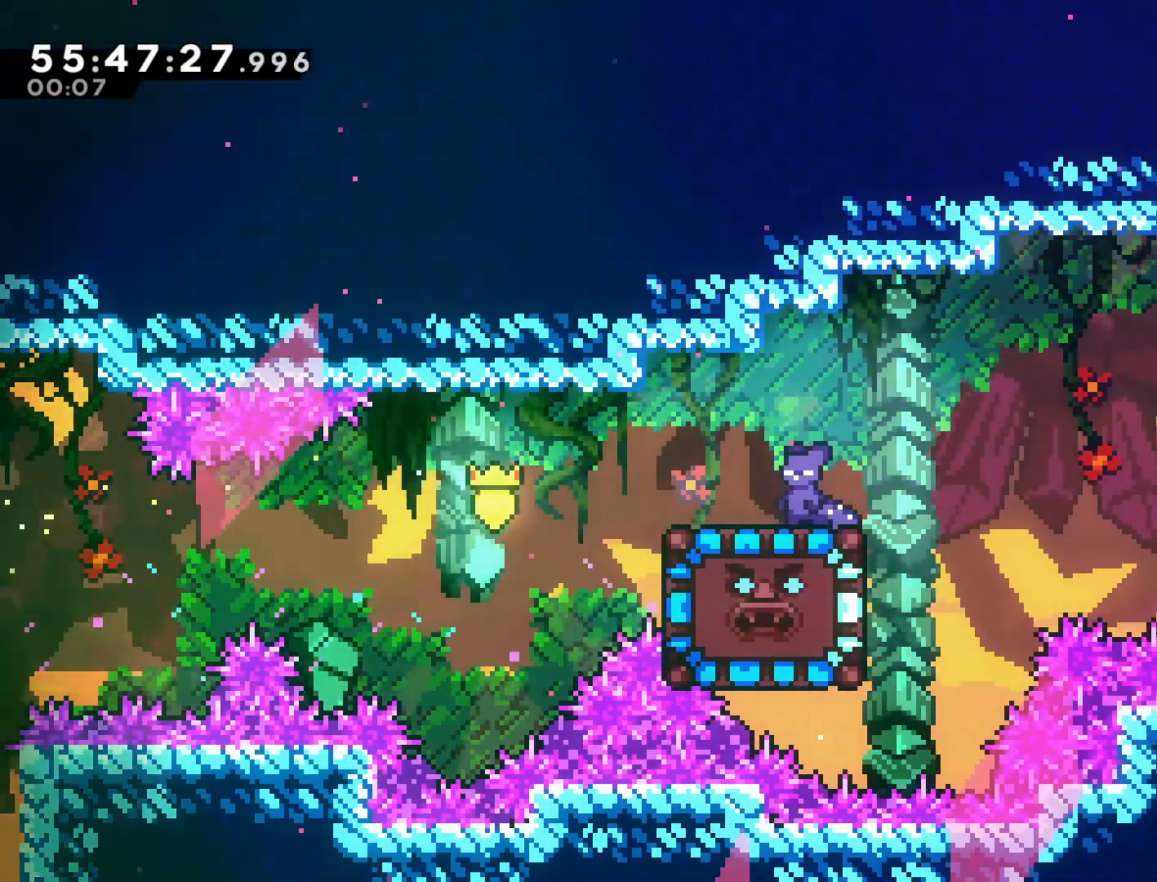
{"buttons": ["SQUARE"], "left_stick": "up", "events": [[150, "left_stick", "right"], [200, "CROSS", "down"], [433, "CROSS", "up"], [433, "SQUARE", "down"], [433, "left_stick", "up"]]}
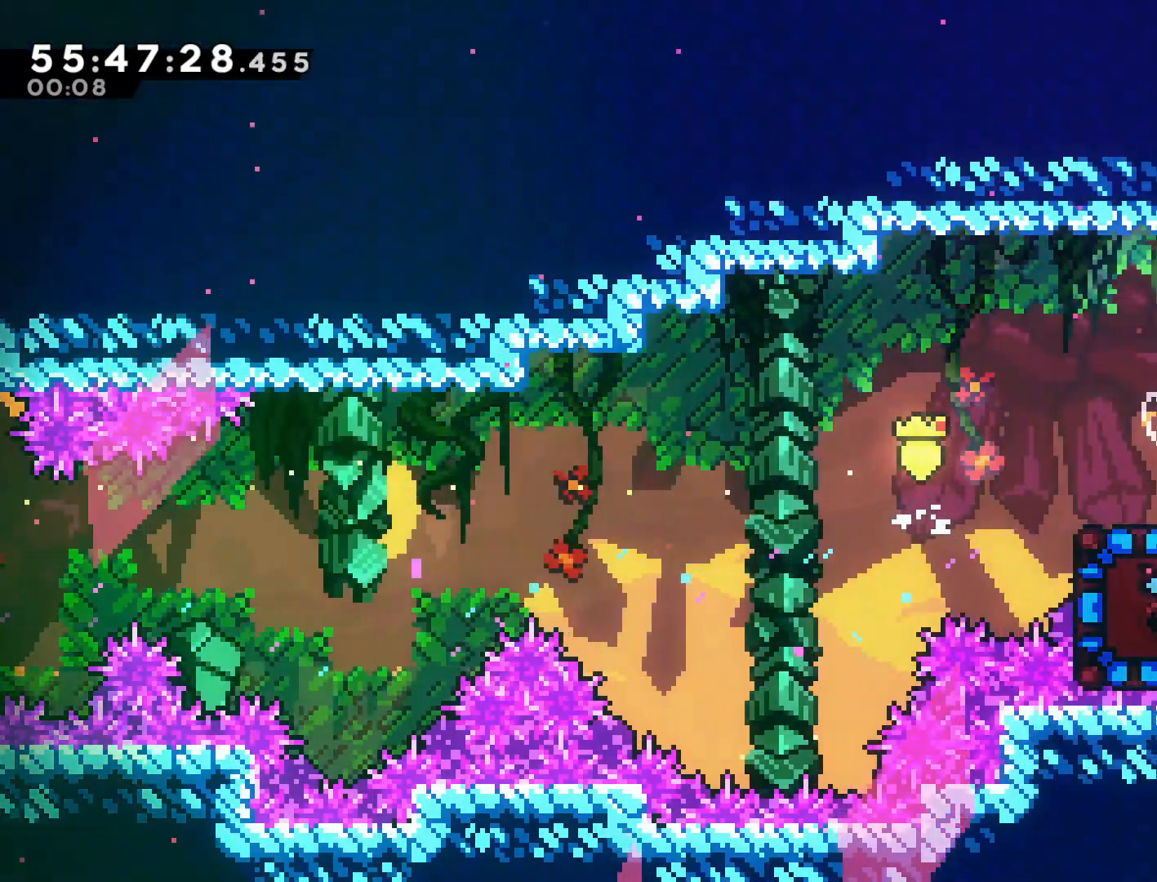
{"buttons": ["CROSS"], "left_stick": "left", "events": [[50, "SQUARE", "up"], [67, "left_stick", "center"], [167, "CROSS", "down"], [367, "left_stick", "left"]]}
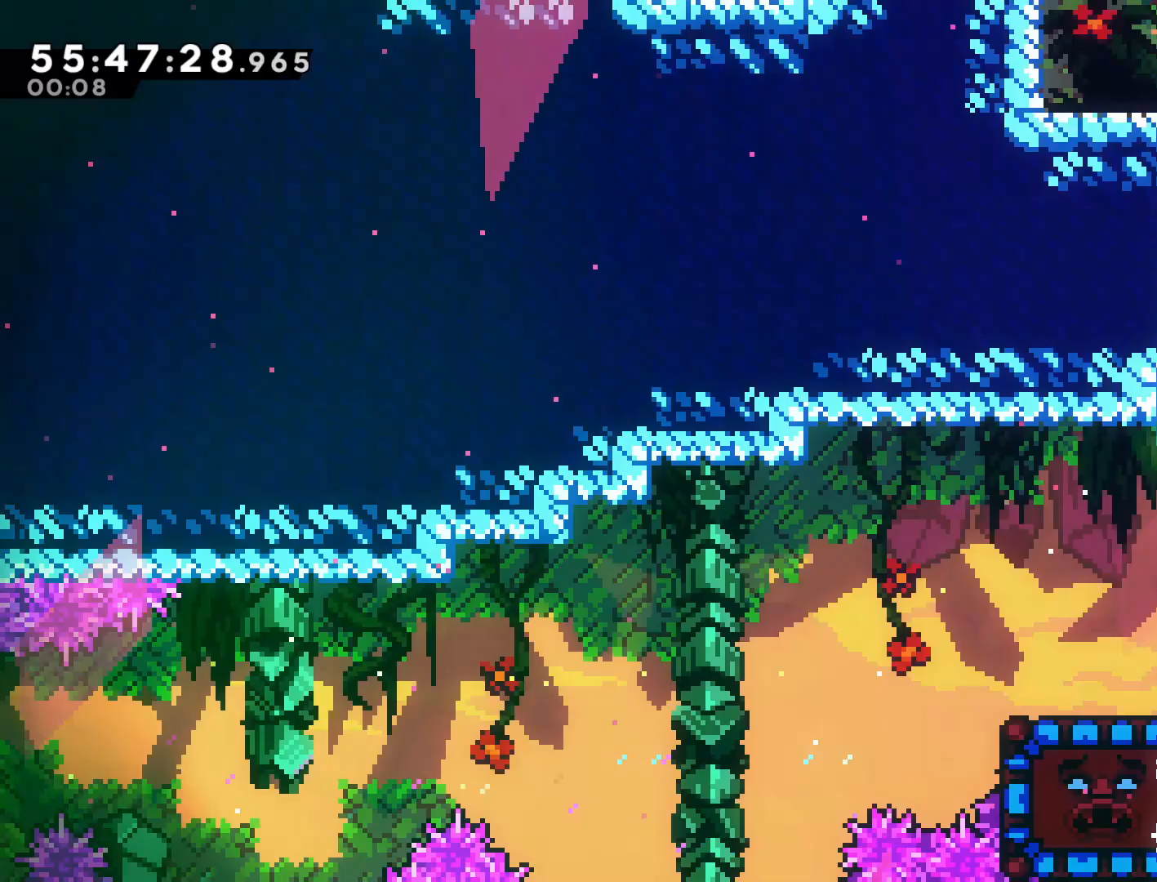
{"buttons": ["CROSS"], "left_stick": "left", "events": []}
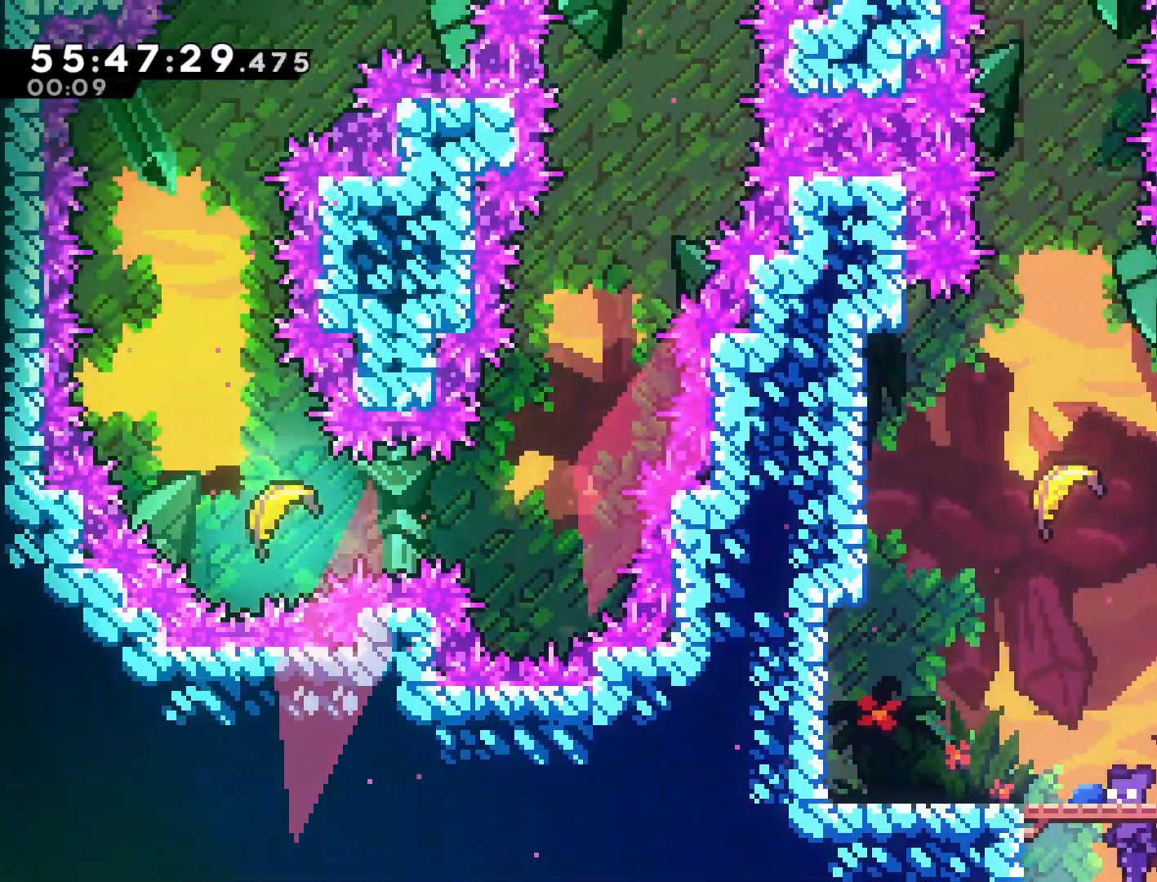
{"buttons": [], "left_stick": "up", "events": [[167, "left_stick", "up-left"], [300, "SQUARE", "down"], [333, "CROSS", "up"], [350, "left_stick", "up"], [483, "SQUARE", "up"]]}
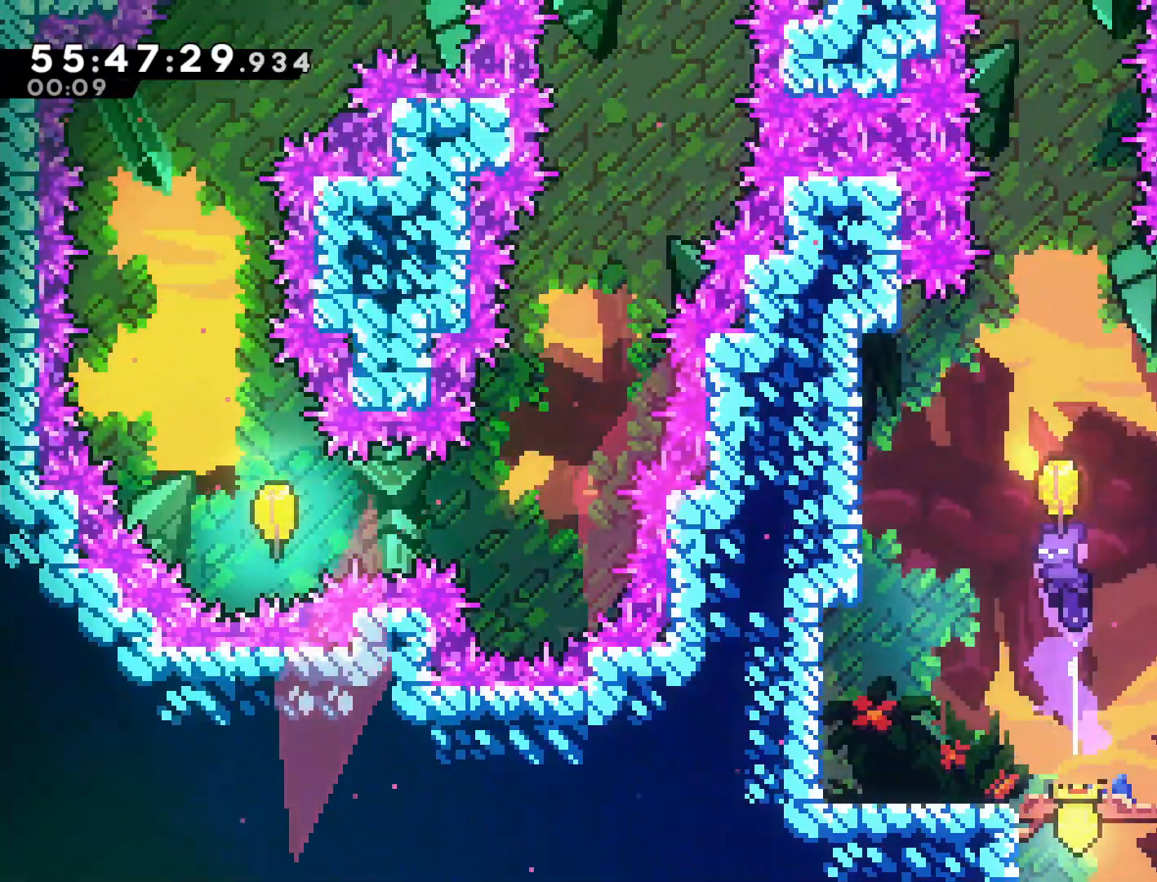
{"buttons": [], "left_stick": "up", "events": []}
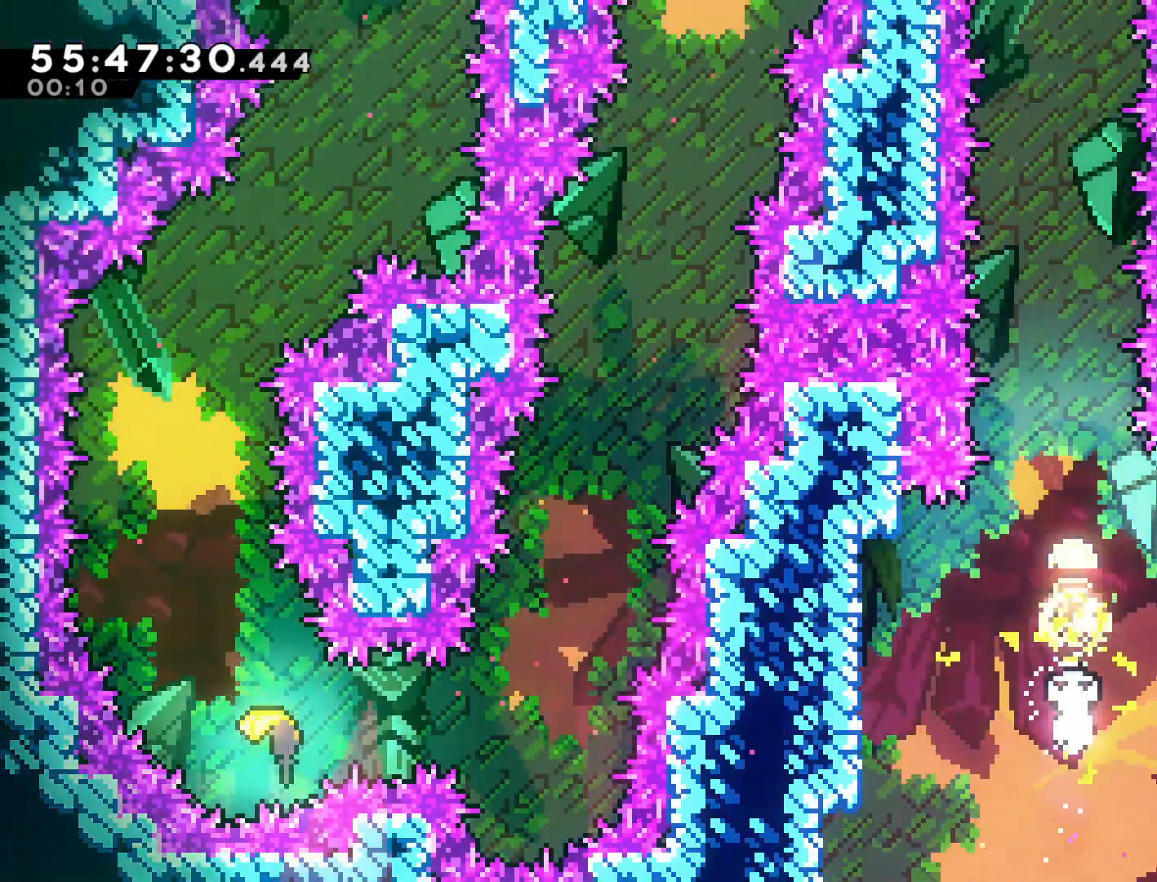
{"buttons": [], "left_stick": "up", "events": []}
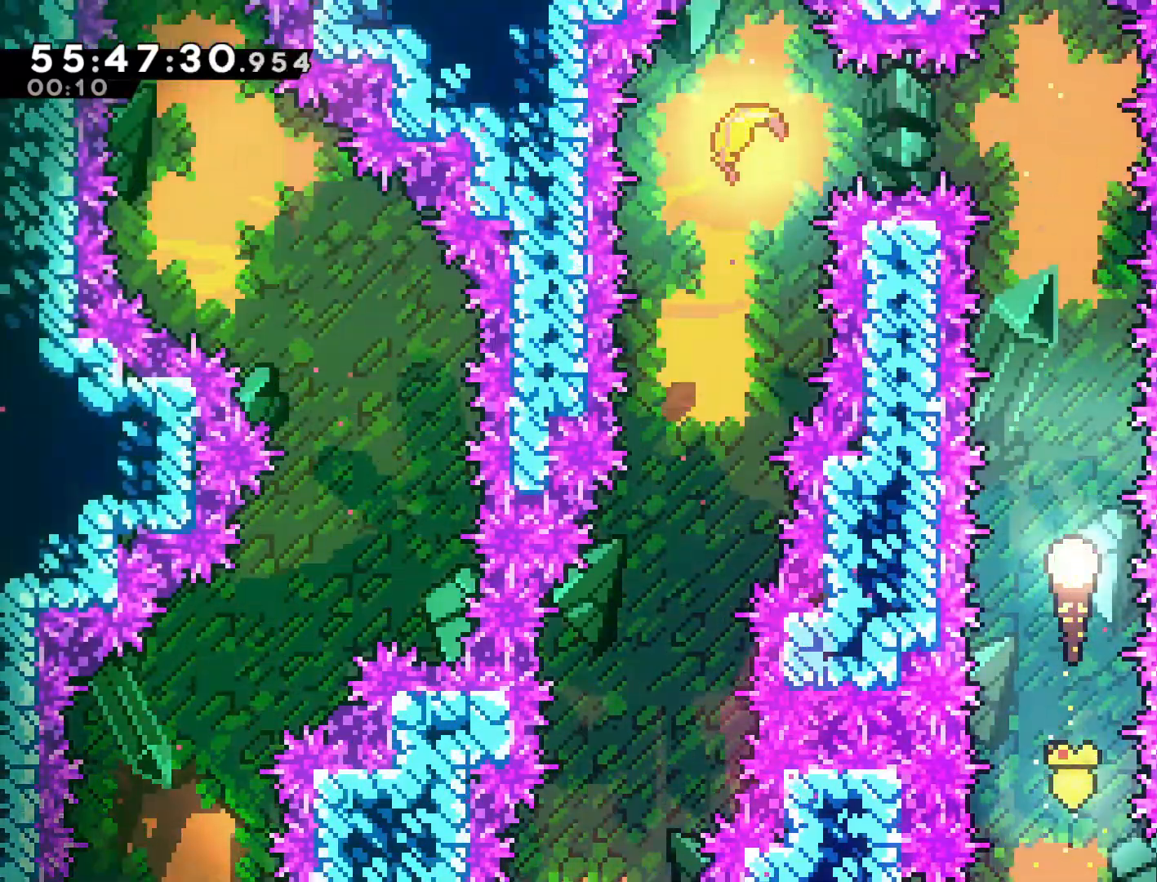
{"buttons": [], "left_stick": "left", "events": [[350, "left_stick", "up-left"], [450, "left_stick", "left"]]}
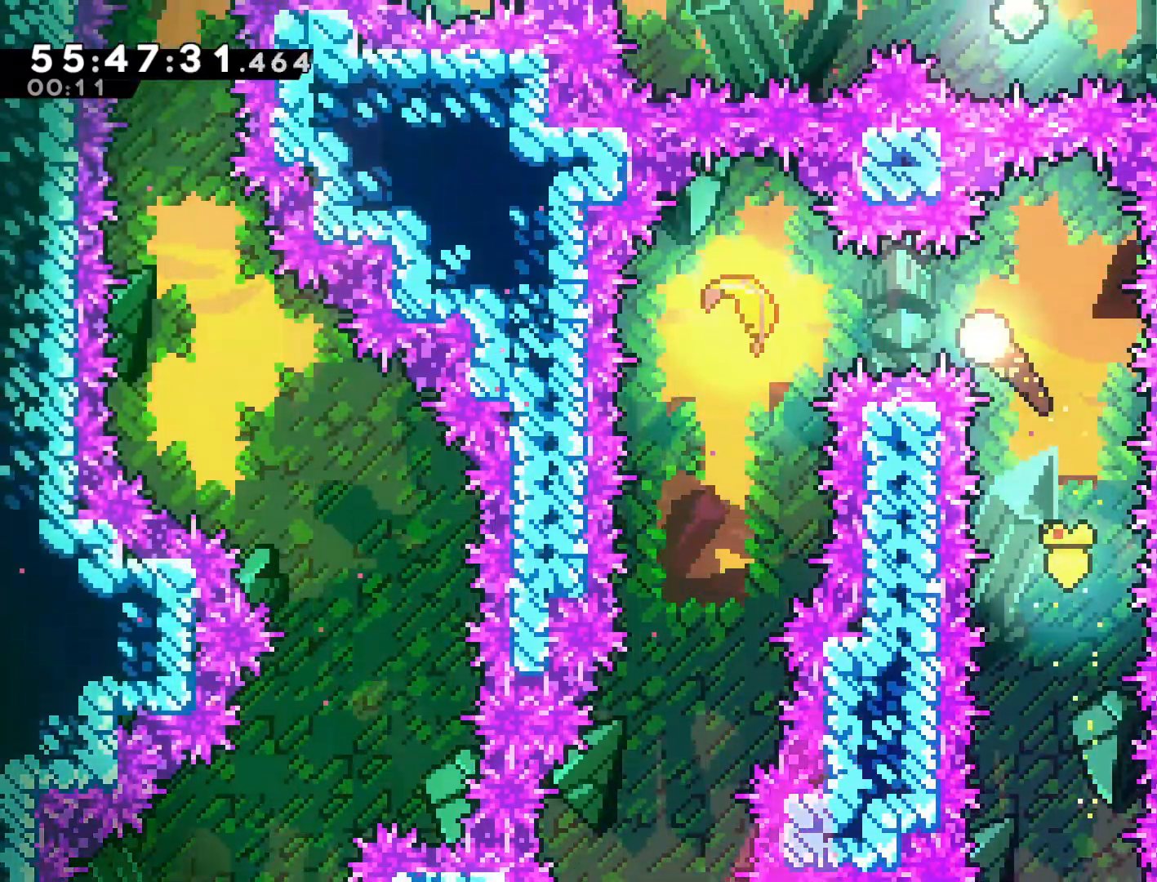
{"buttons": [], "left_stick": "down-left", "events": [[167, "left_stick", "down-left"]]}
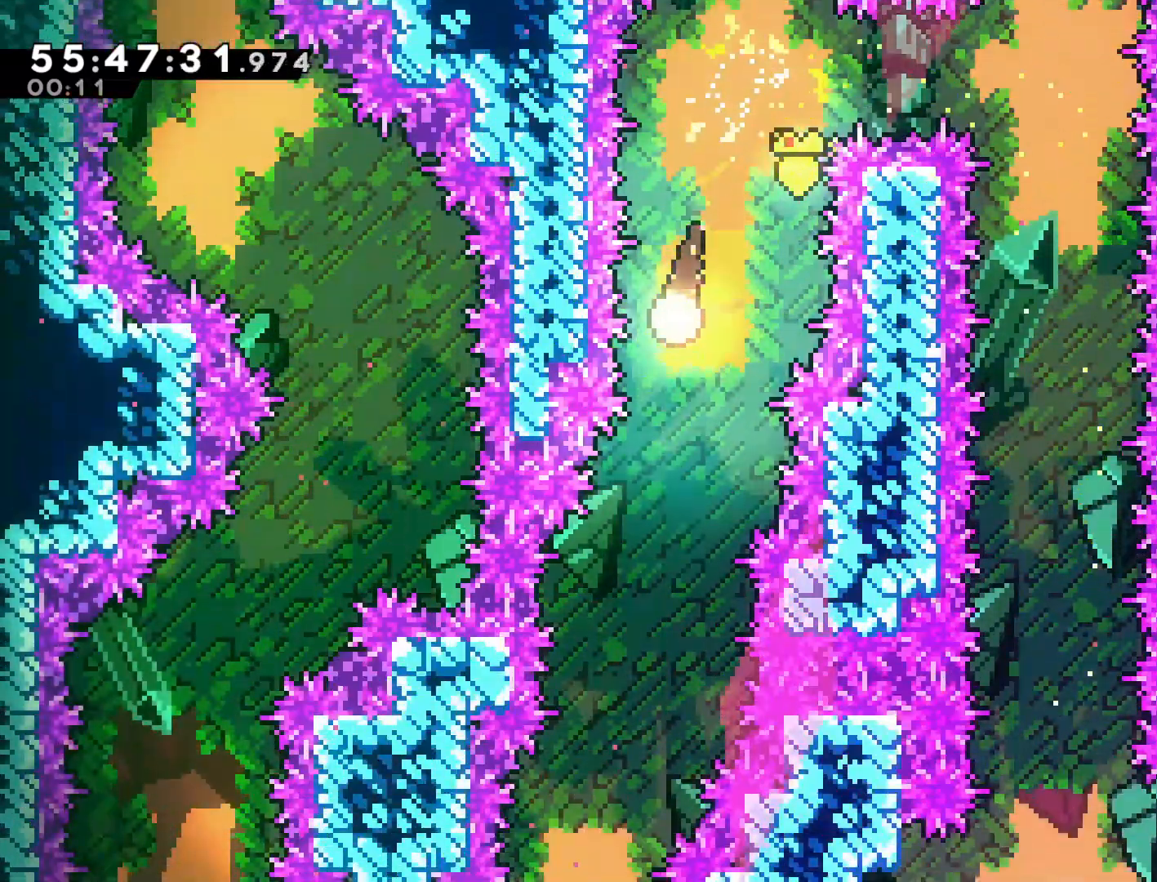
{"buttons": [], "left_stick": "down-left", "events": []}
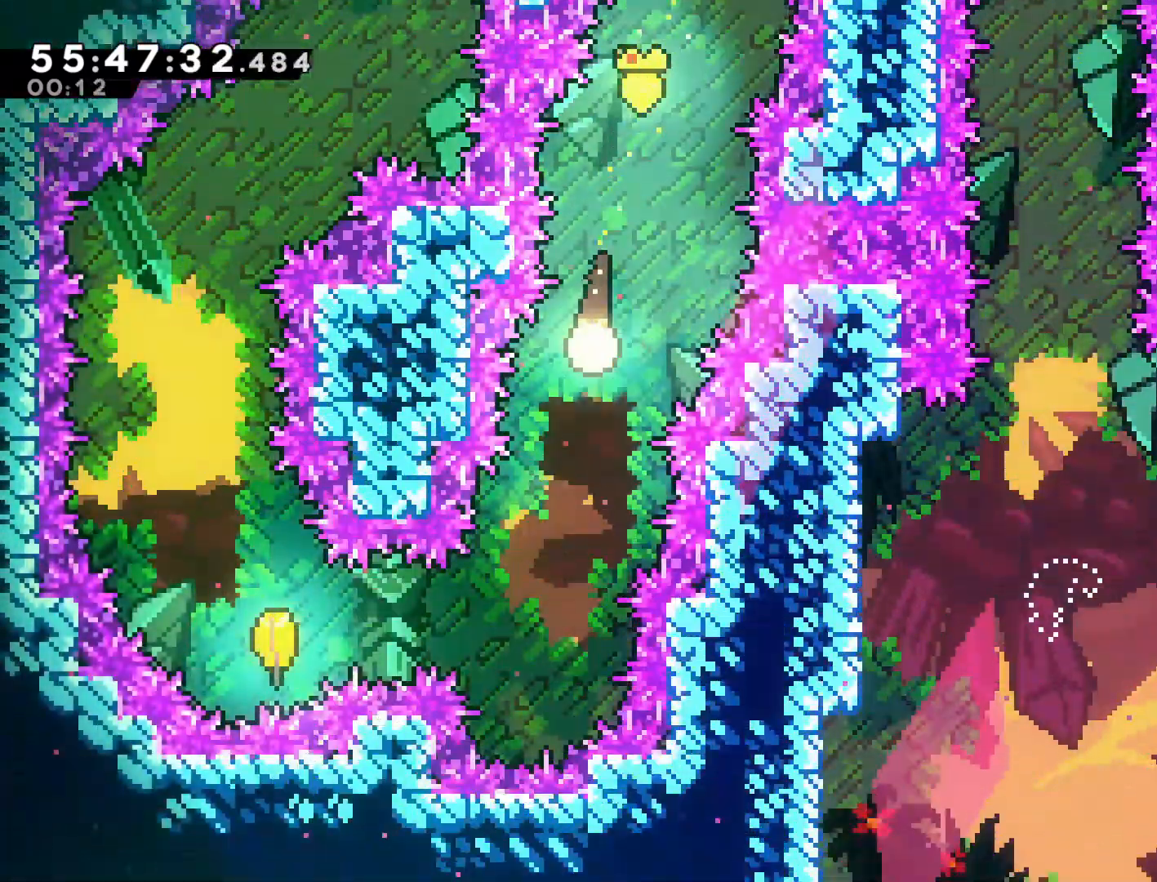
{"buttons": [], "left_stick": "up-left", "events": [[250, "left_stick", "left"], [500, "left_stick", "up-left"]]}